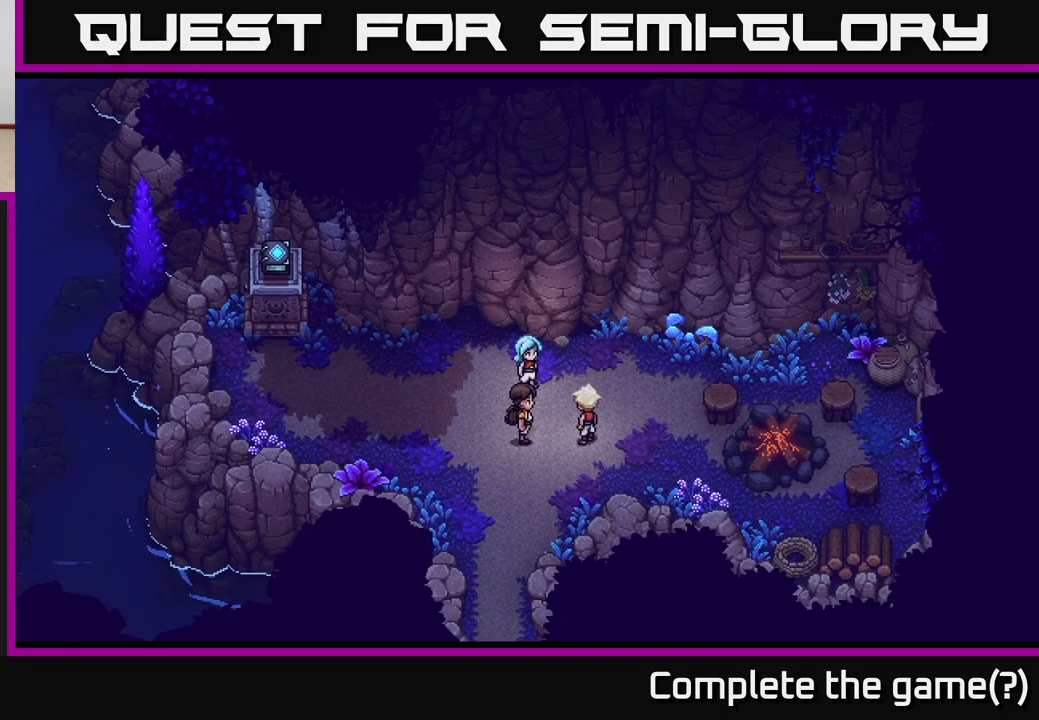
Gameplay with a controller (Xbox layout); each line is a JSON object with the inputs held at the frame after it. "events" lists button and stick changes between this image and that frame as [ms after this image, input, new state], when the widget could be followed in between.
{"buttons": [], "left_stick": "center", "right_stick": "center", "events": []}
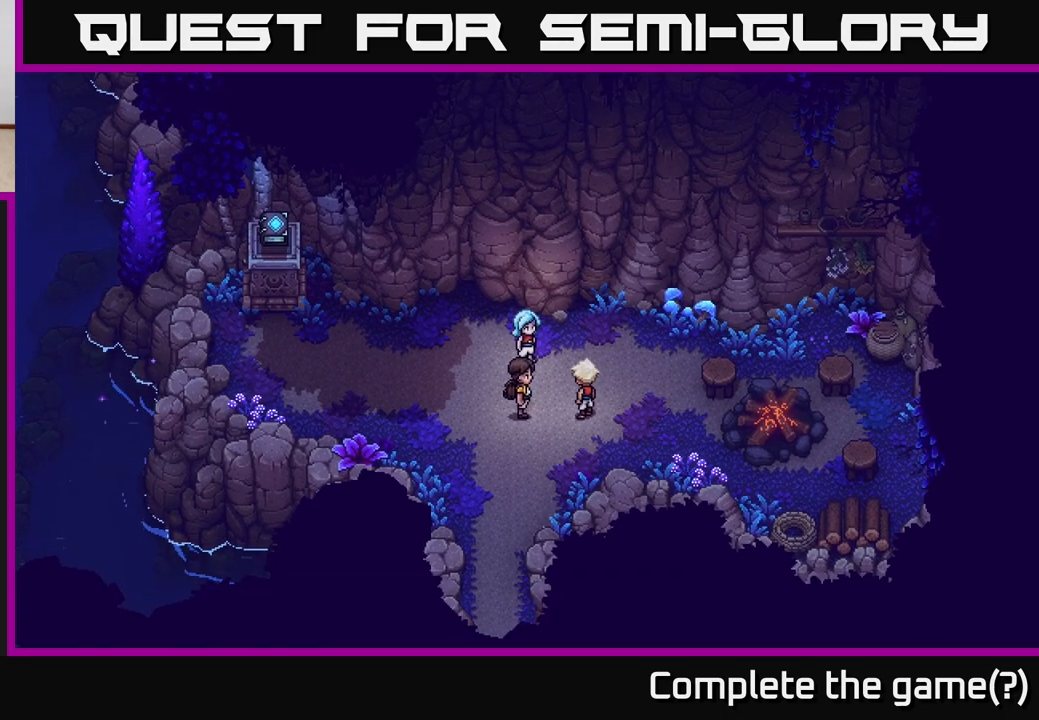
{"buttons": [], "left_stick": "left", "right_stick": "center", "events": [[467, "left_stick", "left"]]}
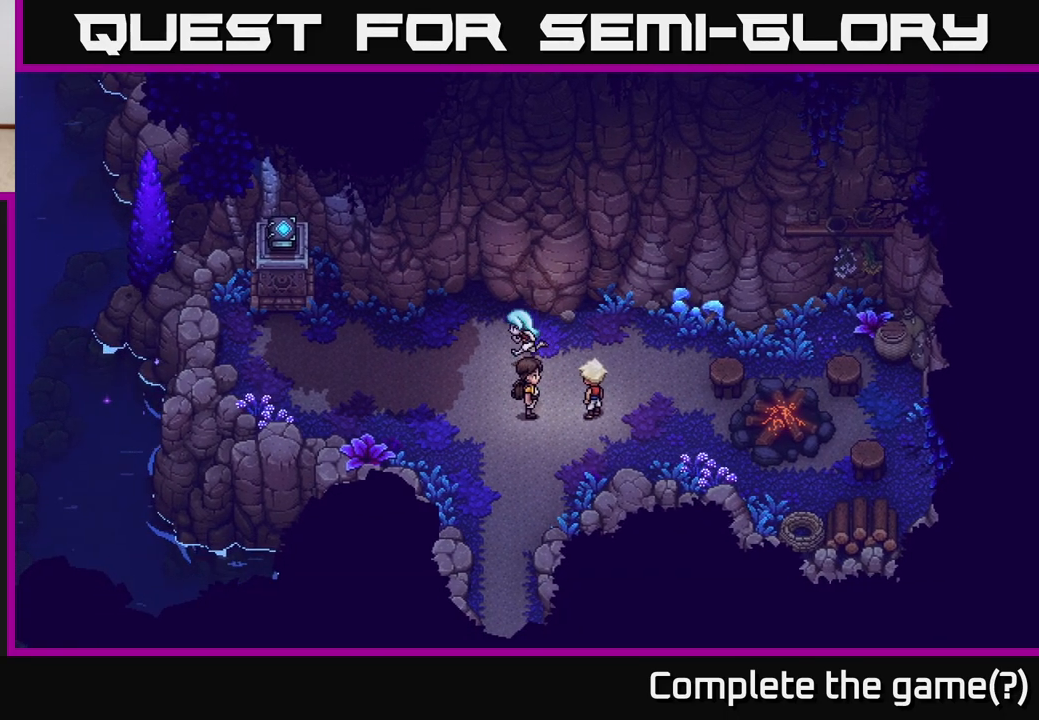
{"buttons": [], "left_stick": "right", "right_stick": "center", "events": [[167, "left_stick", "center"], [483, "left_stick", "right"]]}
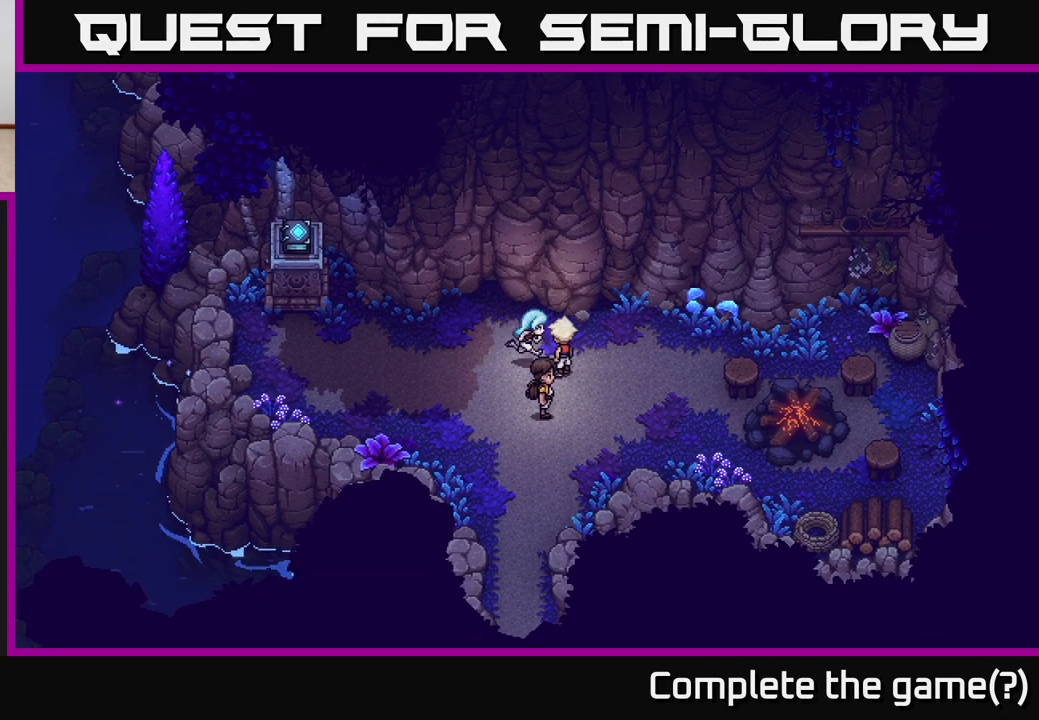
{"buttons": [], "left_stick": "left", "right_stick": "center", "events": [[233, "left_stick", "center"], [283, "left_stick", "left"]]}
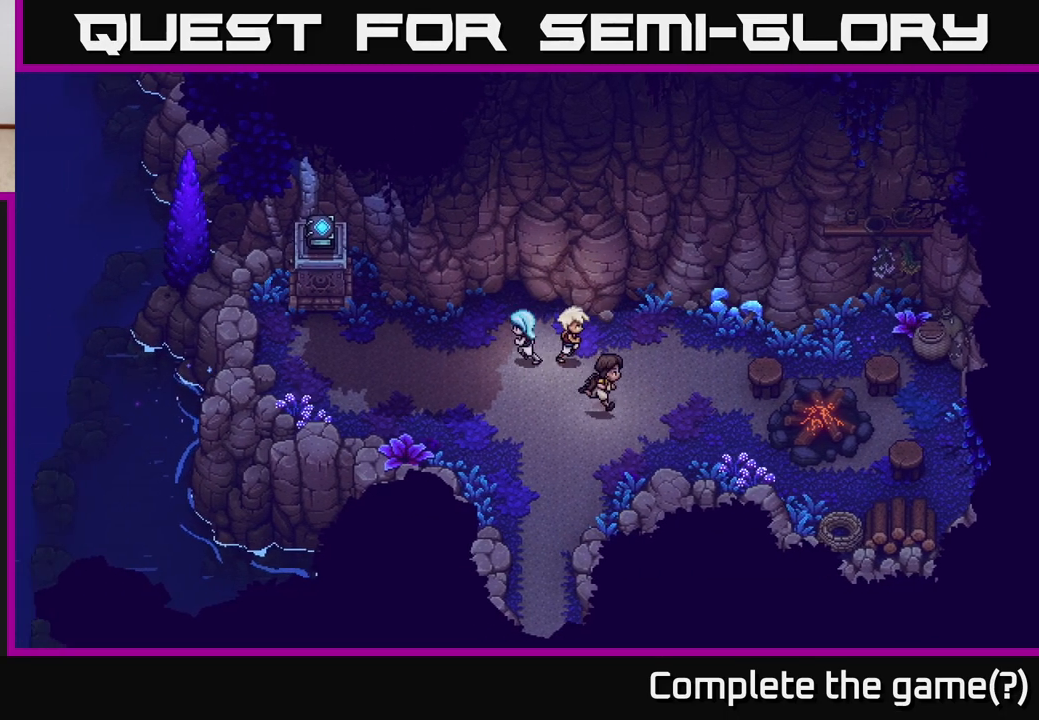
{"buttons": [], "left_stick": "left", "right_stick": "center", "events": [[367, "left_stick", "center"], [483, "left_stick", "left"]]}
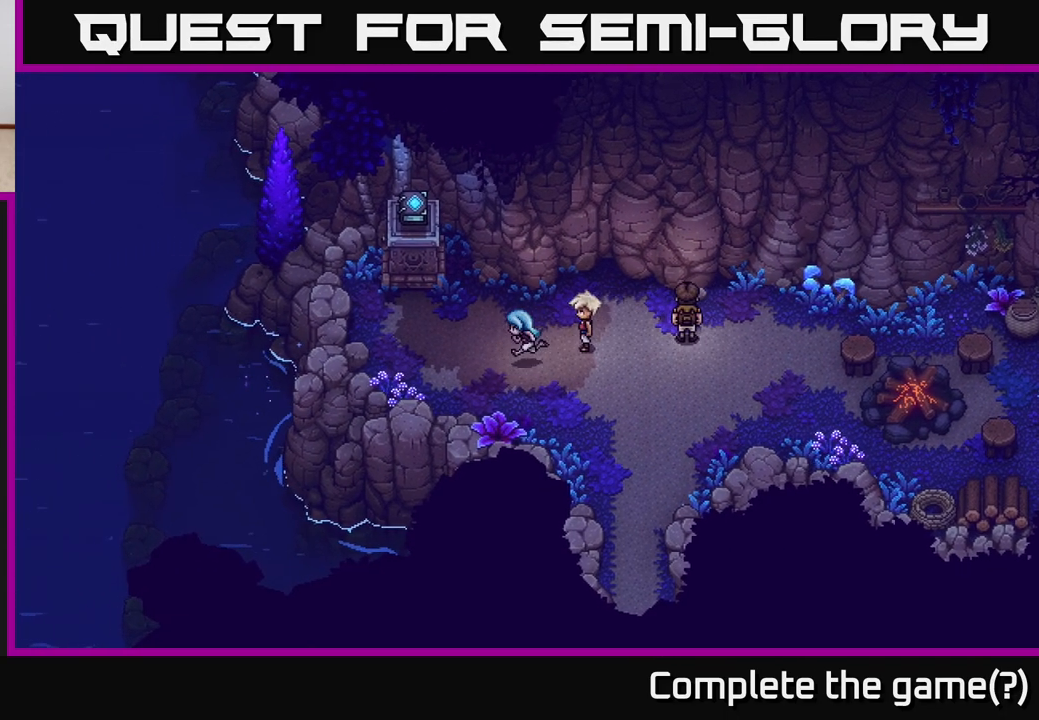
{"buttons": [], "left_stick": "up", "right_stick": "center", "events": [[317, "left_stick", "up-left"], [450, "left_stick", "up"]]}
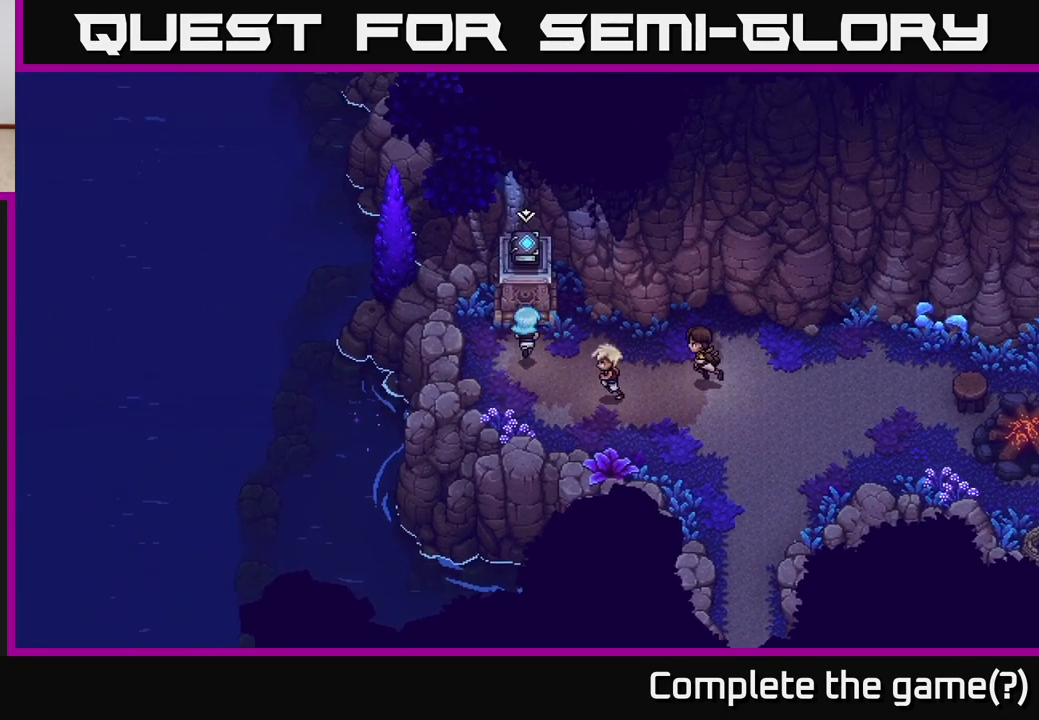
{"buttons": [], "left_stick": "center", "right_stick": "center", "events": [[167, "left_stick", "center"], [267, "A", "down"], [400, "A", "up"]]}
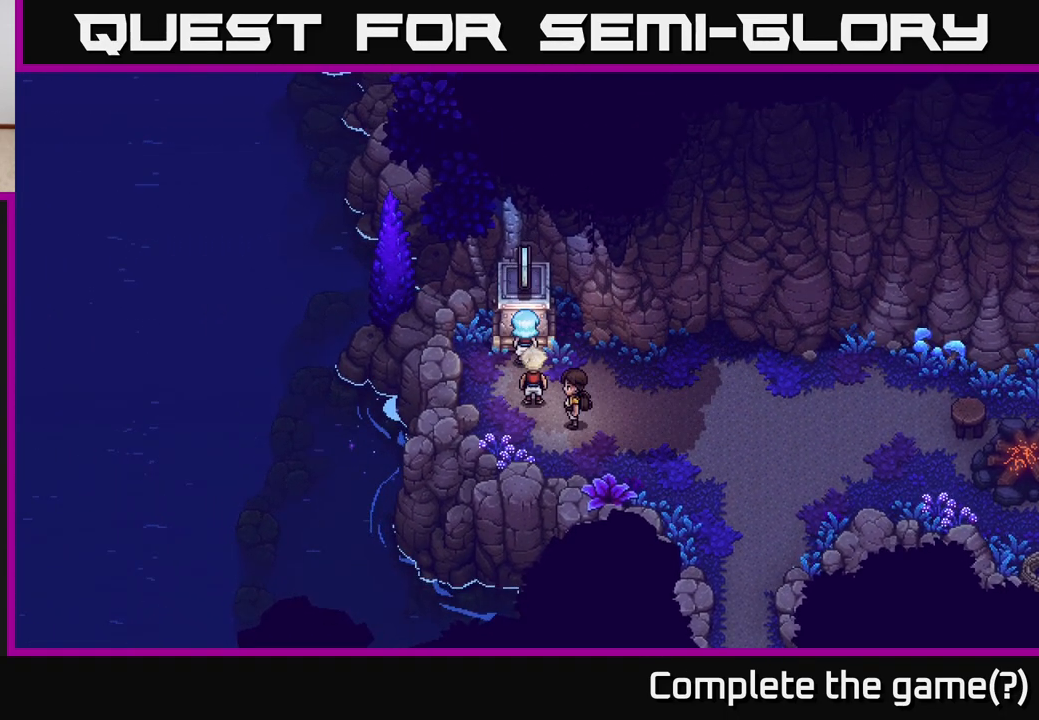
{"buttons": [], "left_stick": "center", "right_stick": "center", "events": []}
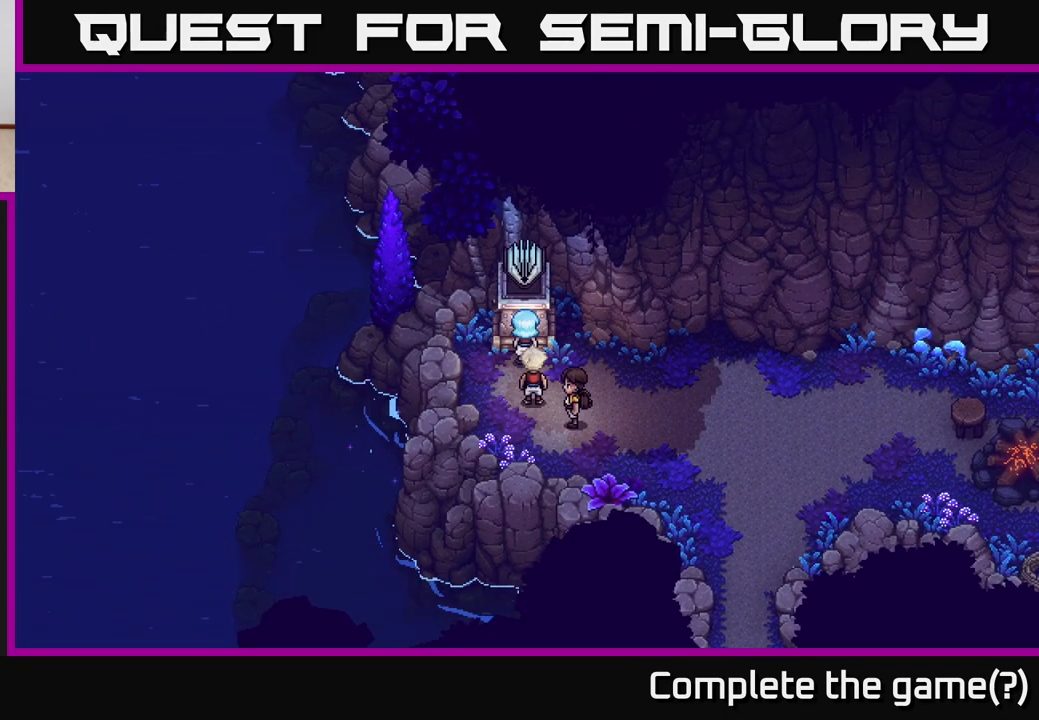
{"buttons": [], "left_stick": "center", "right_stick": "center", "events": []}
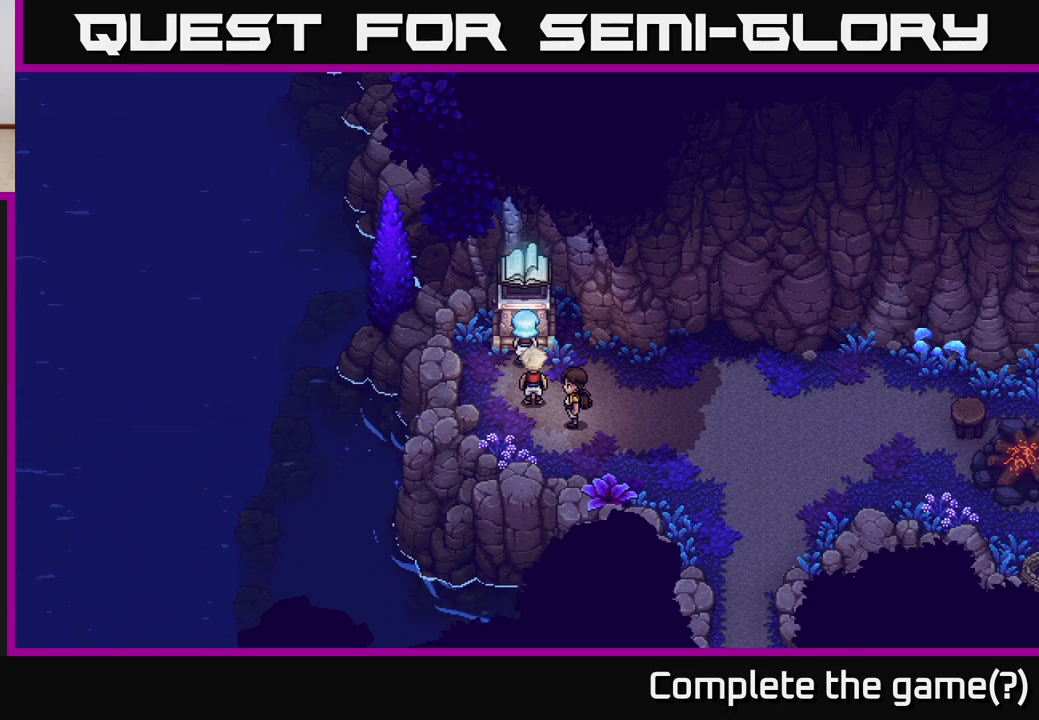
{"buttons": [], "left_stick": "center", "right_stick": "center", "events": []}
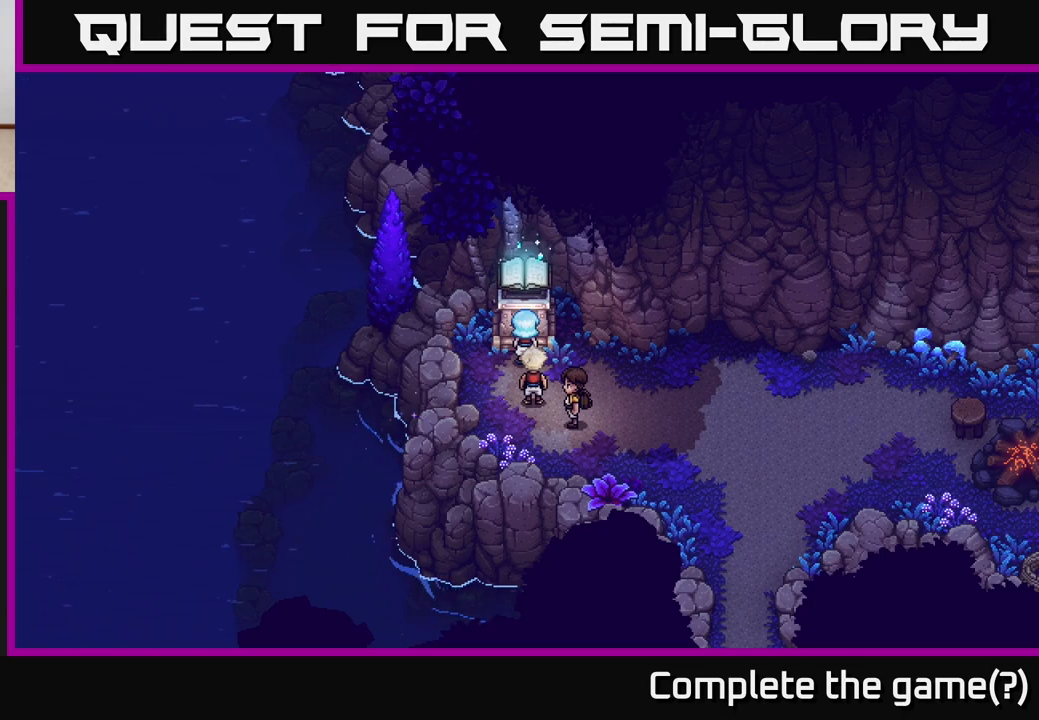
{"buttons": [], "left_stick": "center", "right_stick": "center", "events": []}
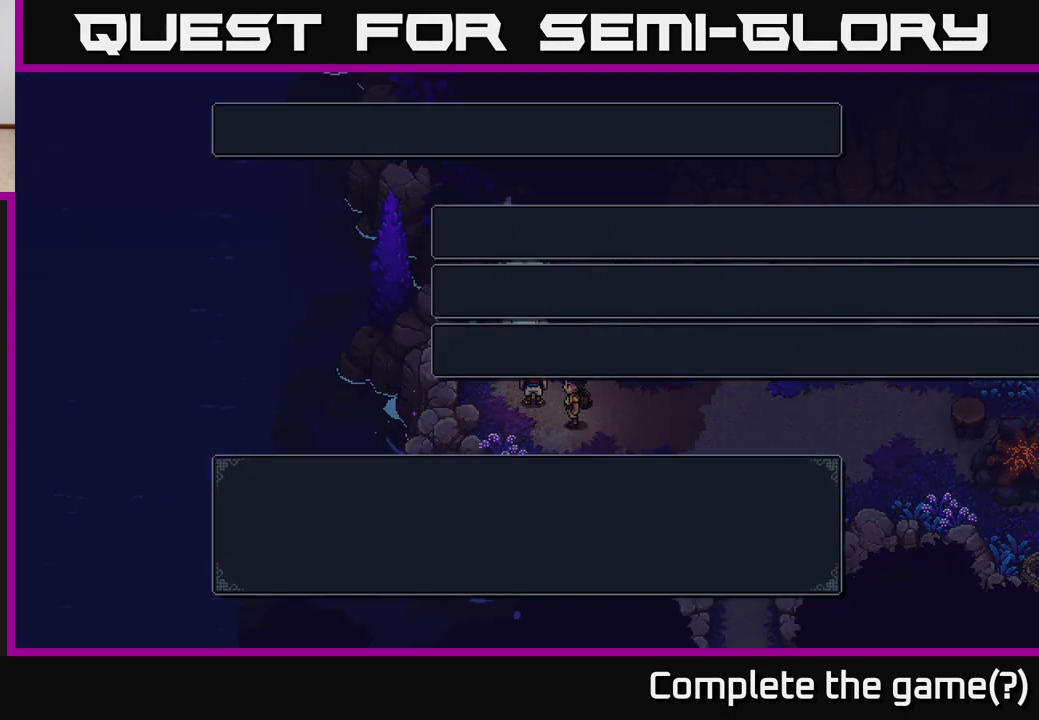
{"buttons": [], "left_stick": "center", "right_stick": "center", "events": []}
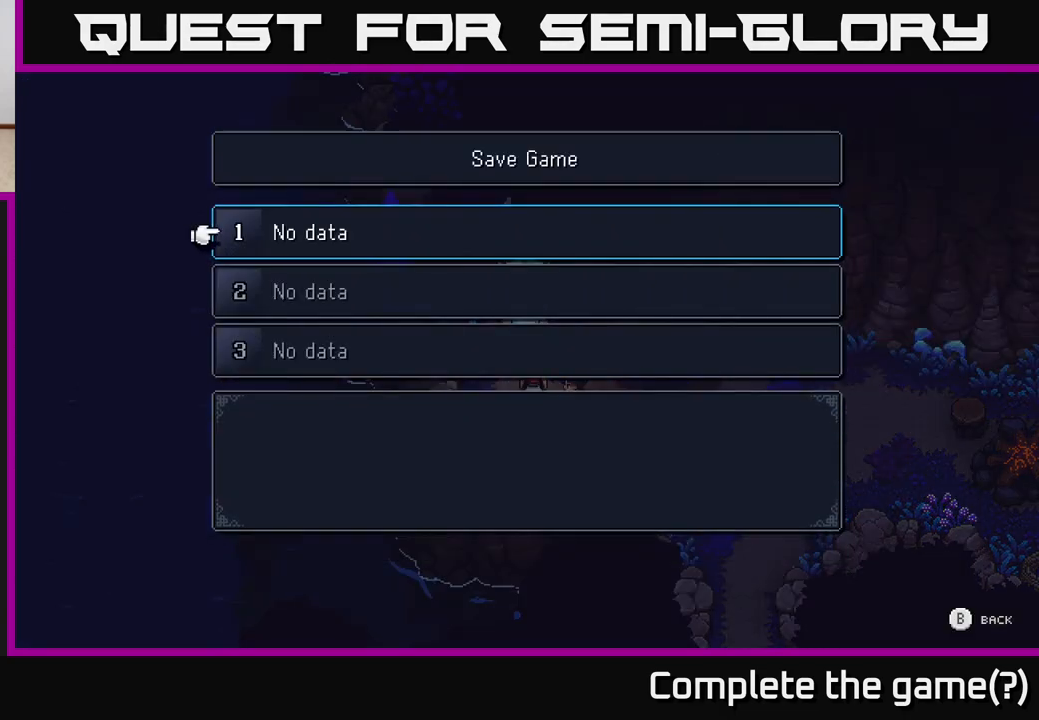
{"buttons": [], "left_stick": "center", "right_stick": "center", "events": [[183, "A", "down"], [300, "A", "up"]]}
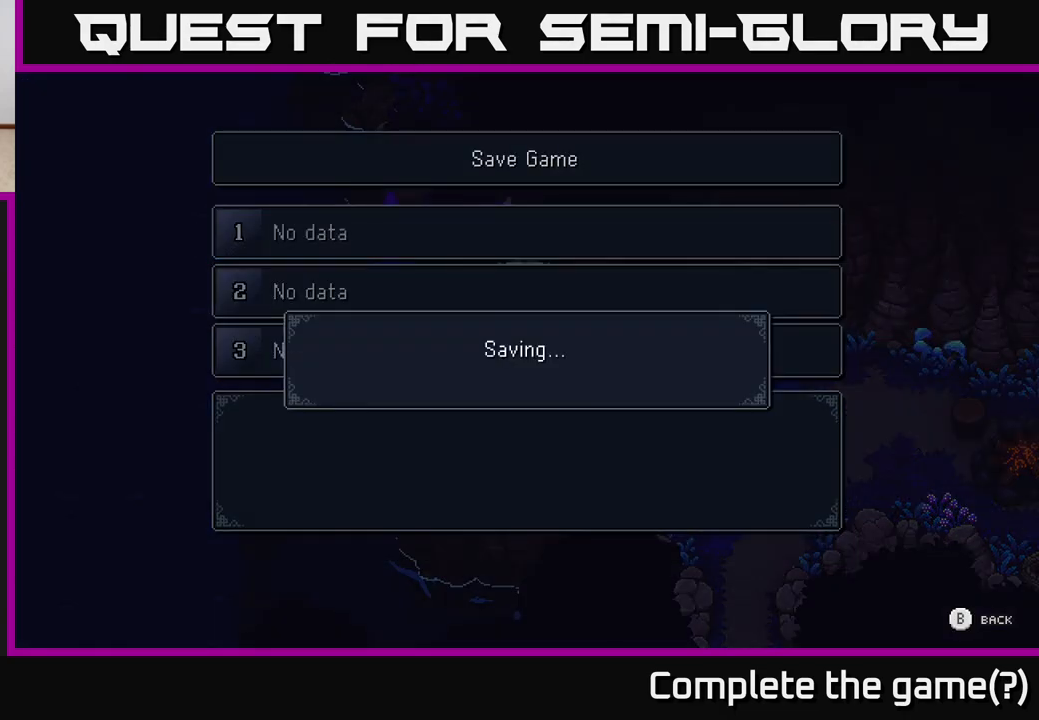
{"buttons": [], "left_stick": "center", "right_stick": "center", "events": []}
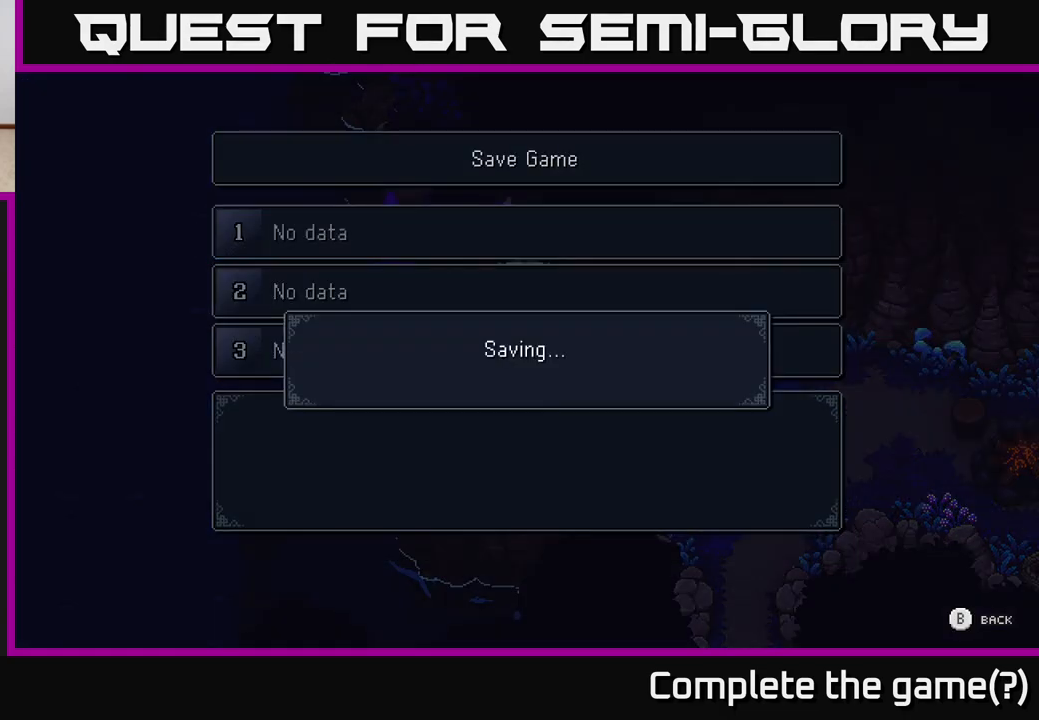
{"buttons": [], "left_stick": "center", "right_stick": "center", "events": []}
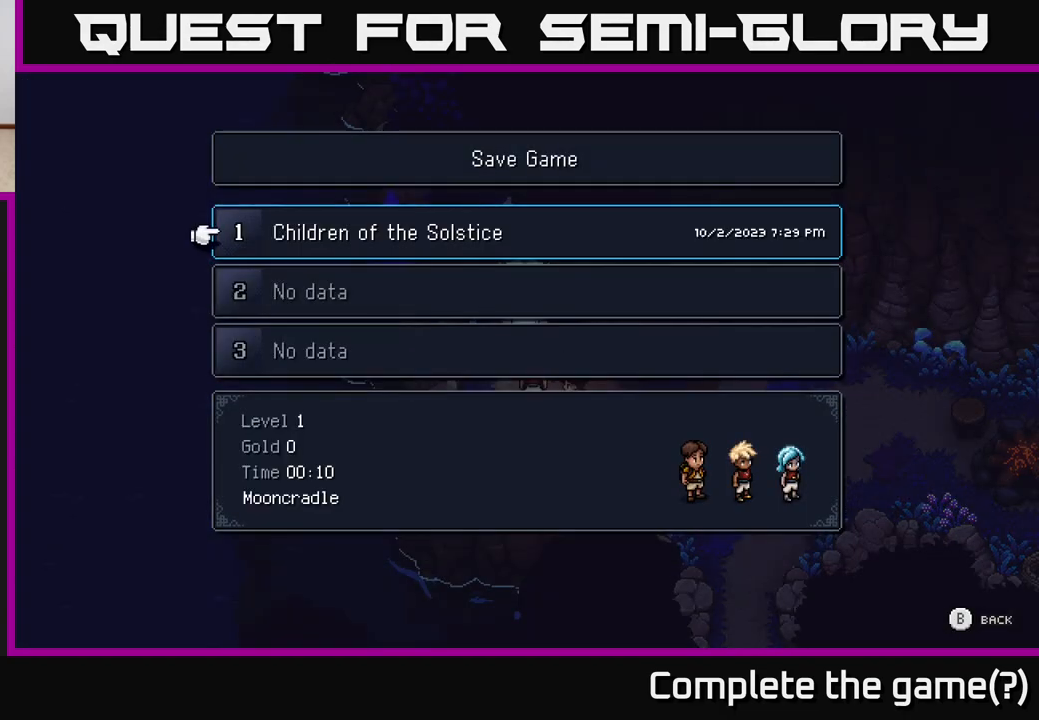
{"buttons": [], "left_stick": "center", "right_stick": "center", "events": []}
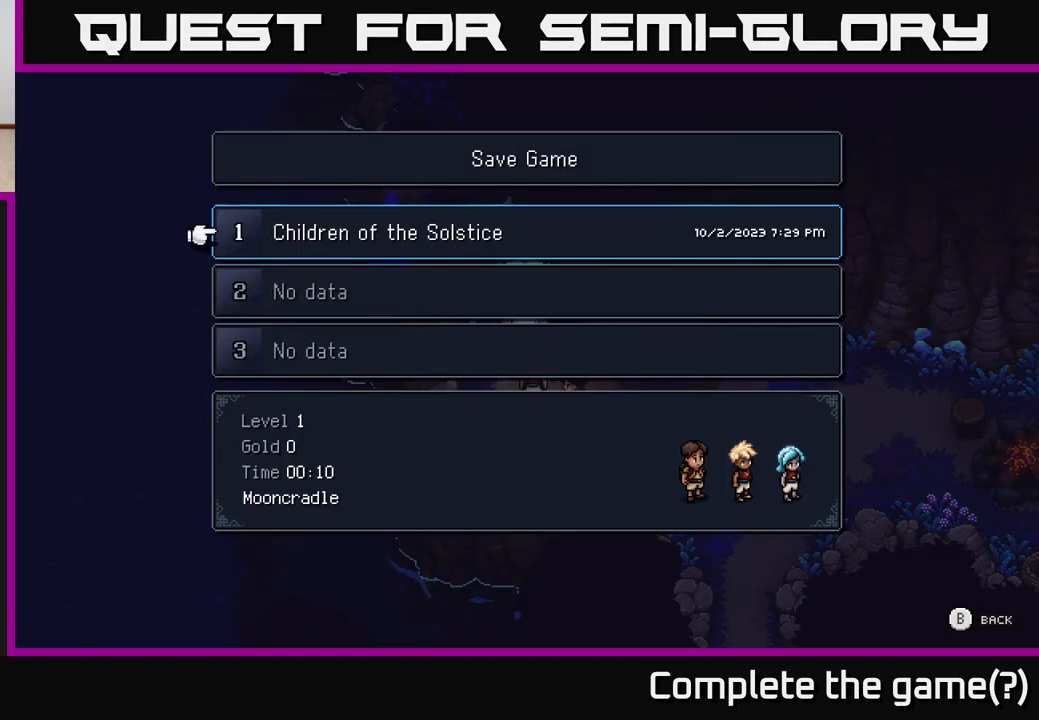
{"buttons": [], "left_stick": "center", "right_stick": "center", "events": []}
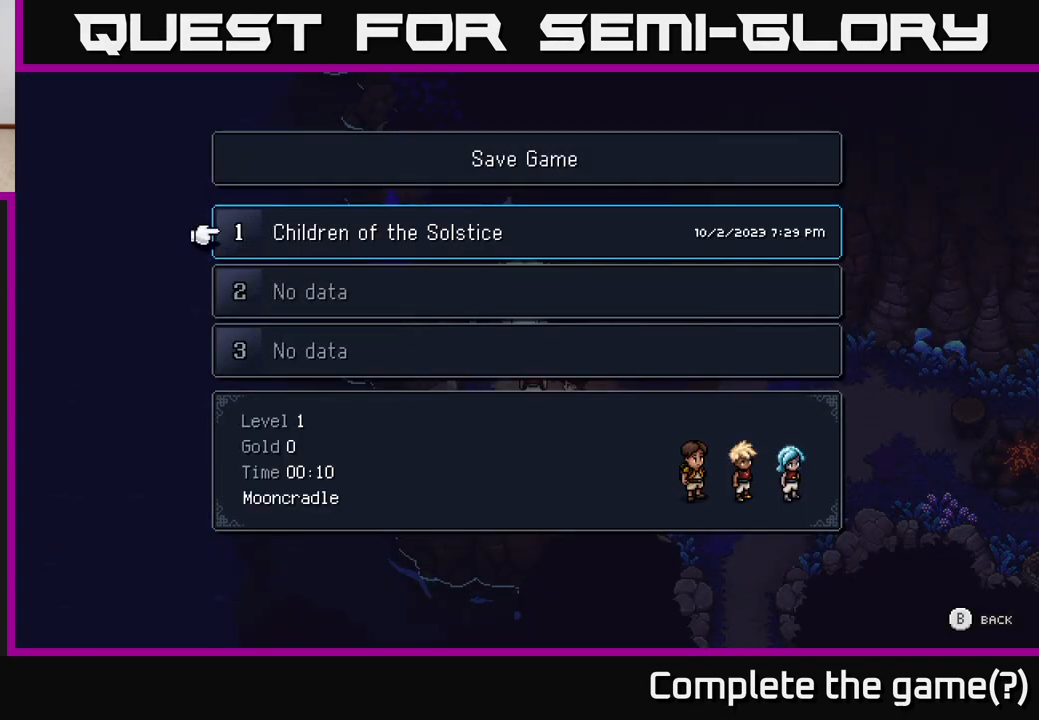
{"buttons": [], "left_stick": "center", "right_stick": "center", "events": []}
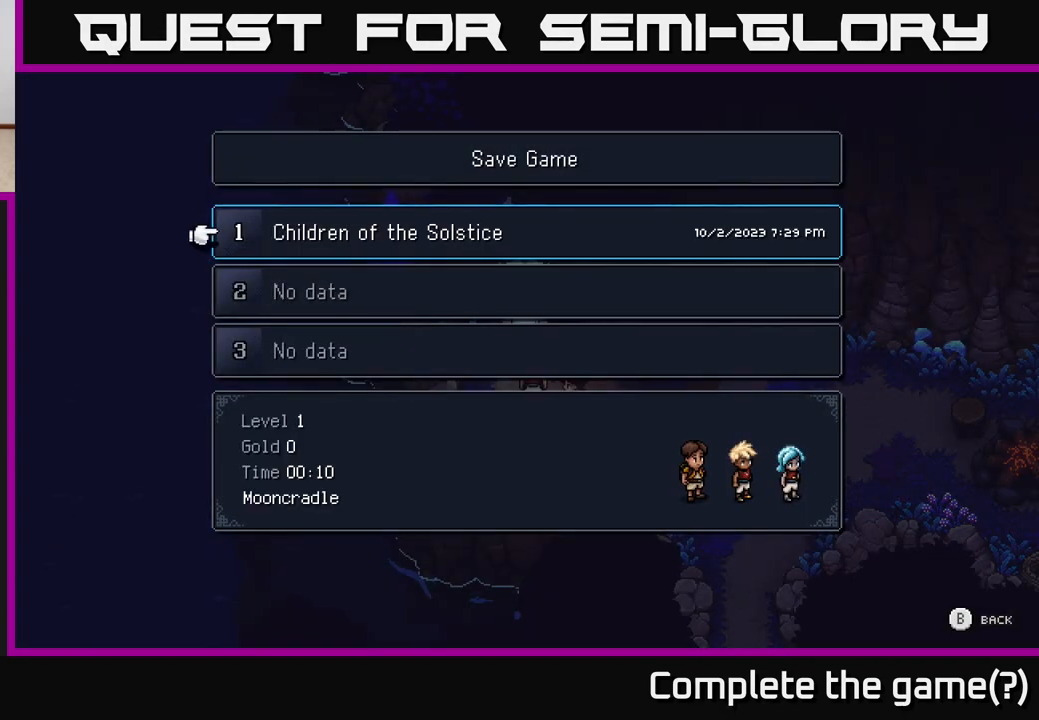
{"buttons": [], "left_stick": "center", "right_stick": "center", "events": []}
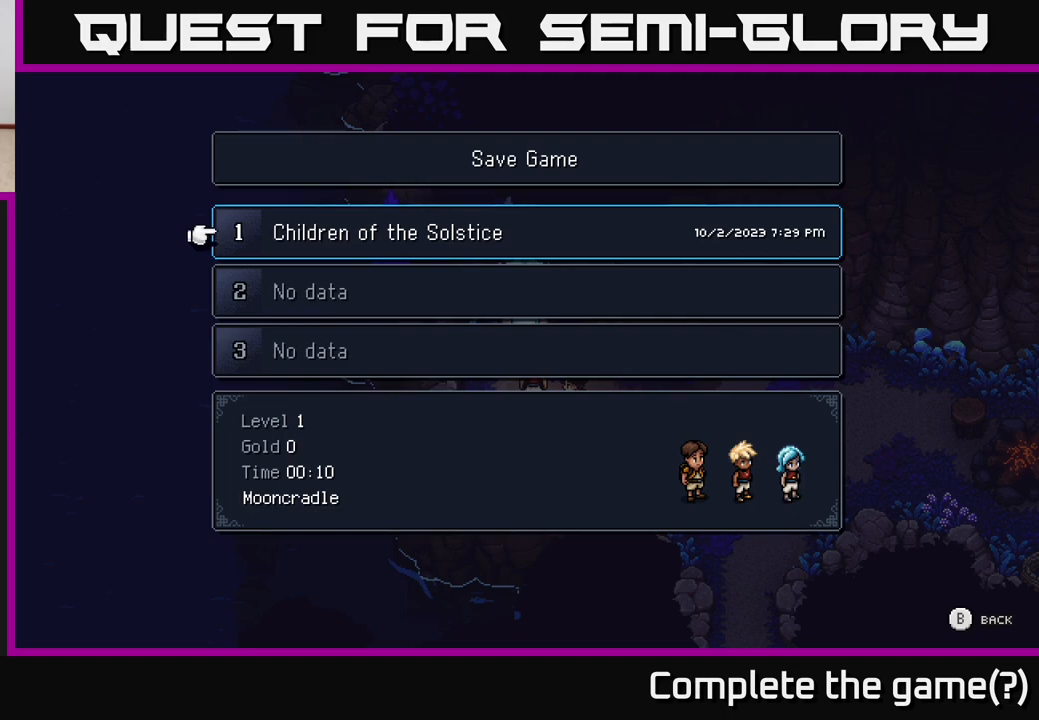
{"buttons": [], "left_stick": "down-right", "right_stick": "center", "events": [[17, "B", "down"], [117, "B", "up"], [350, "left_stick", "down"], [417, "left_stick", "down-right"]]}
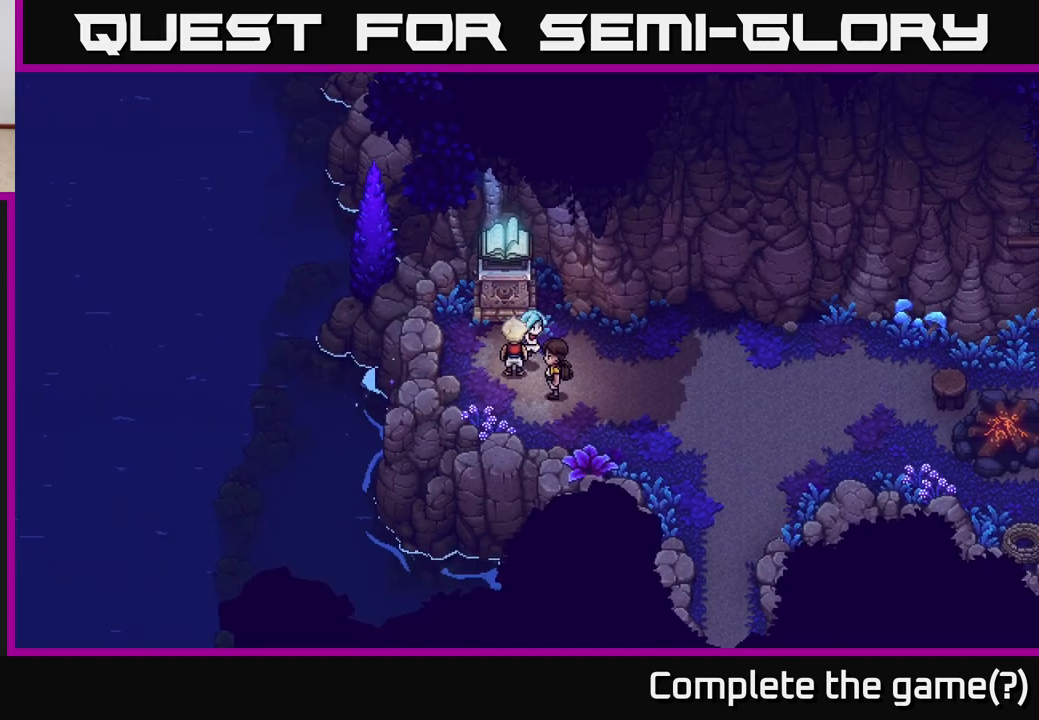
{"buttons": [], "left_stick": "right", "right_stick": "center", "events": [[50, "left_stick", "right"]]}
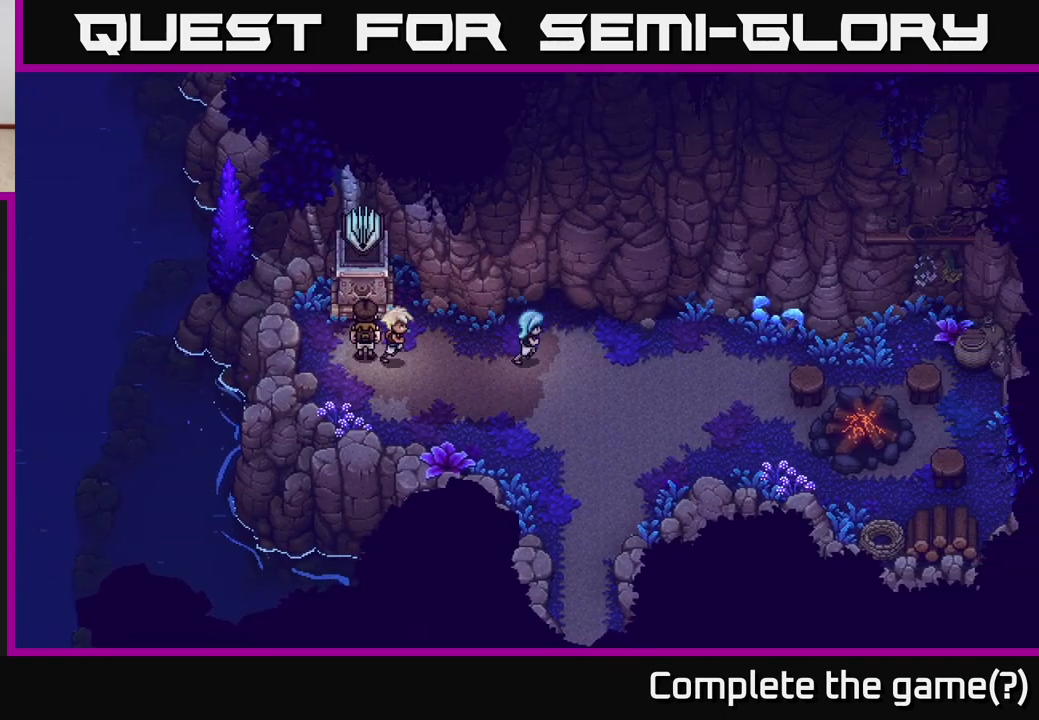
{"buttons": [], "left_stick": "right", "right_stick": "center", "events": []}
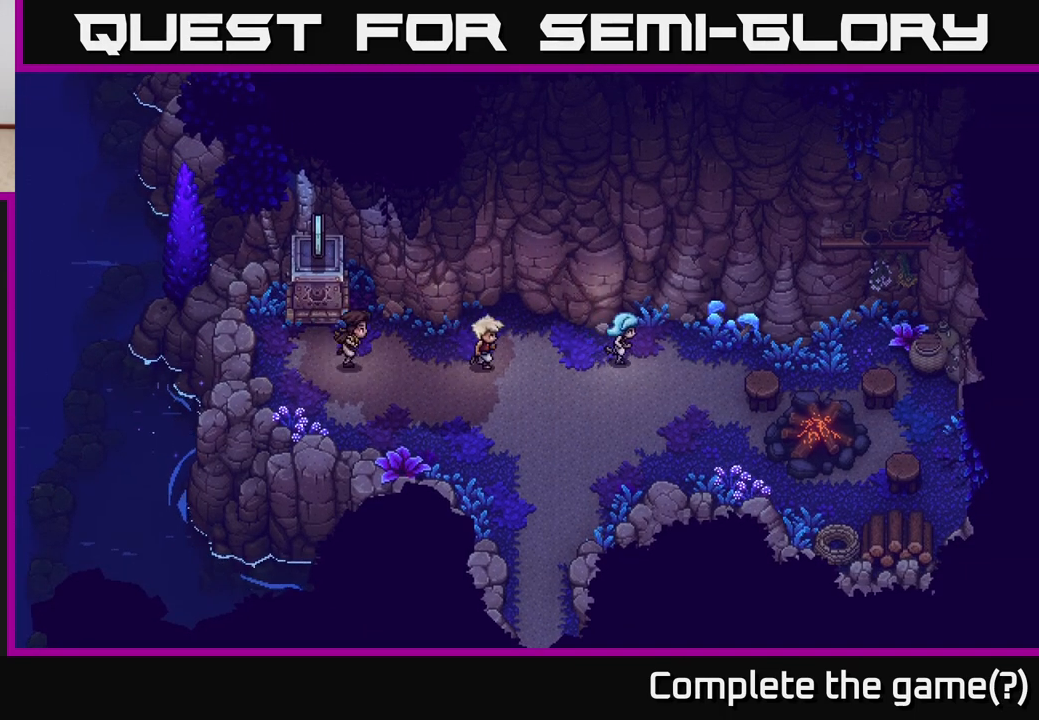
{"buttons": [], "left_stick": "right", "right_stick": "center", "events": []}
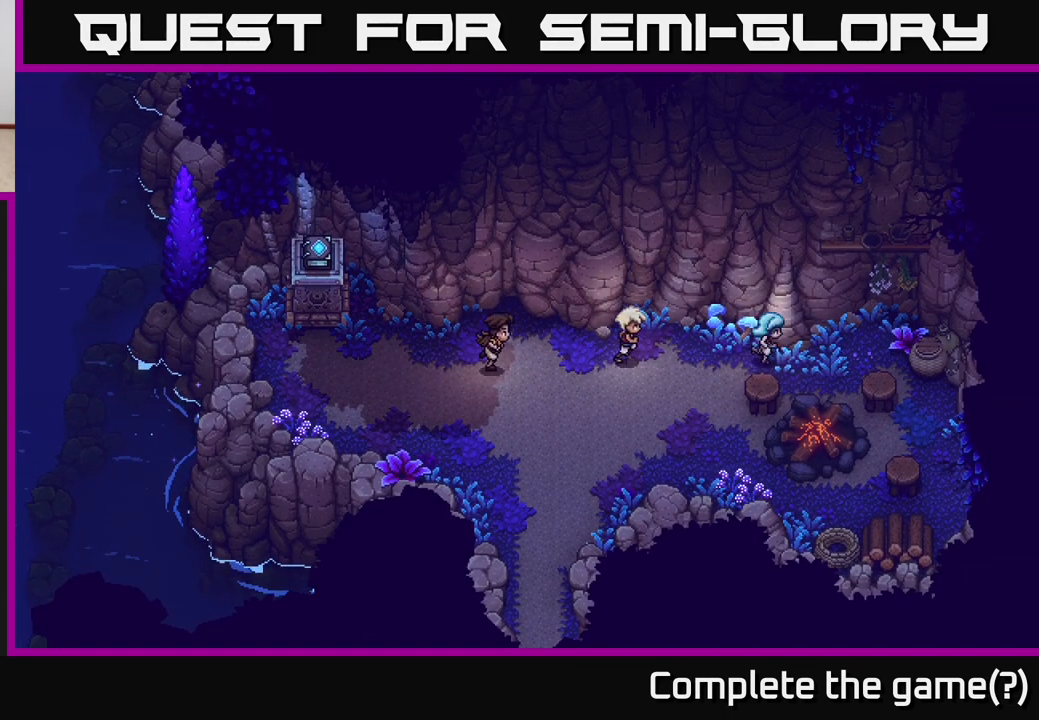
{"buttons": [], "left_stick": "right", "right_stick": "center", "events": []}
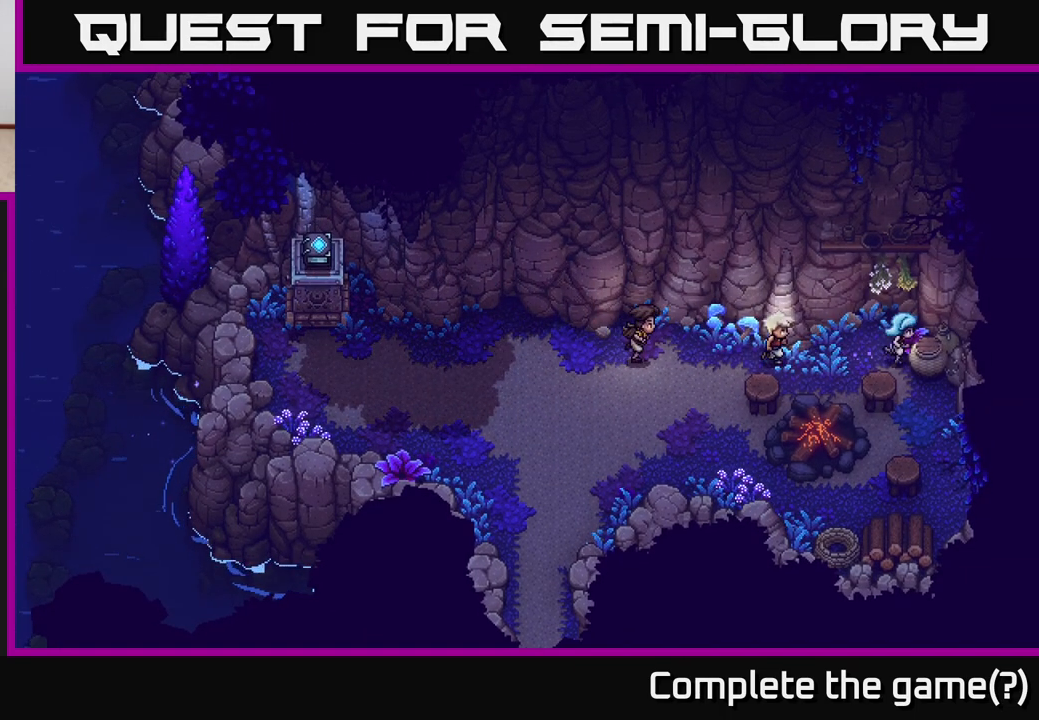
{"buttons": ["A"], "left_stick": "down-right", "right_stick": "center", "events": [[17, "A", "down"], [83, "left_stick", "center"], [217, "A", "up"], [383, "left_stick", "down-right"], [450, "A", "down"]]}
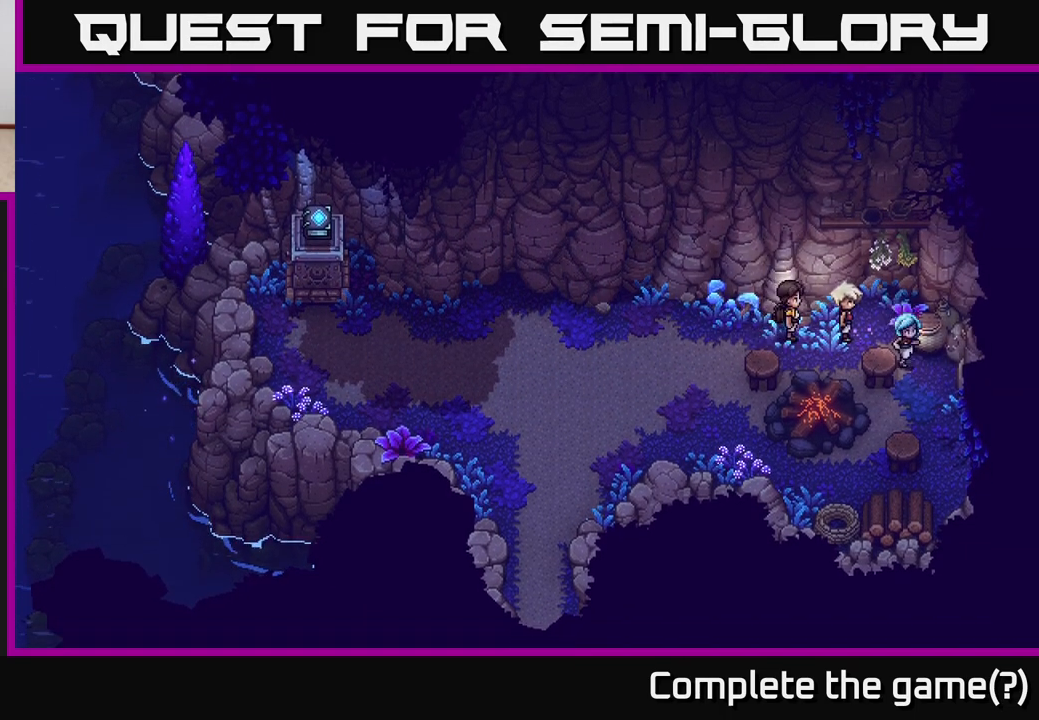
{"buttons": [], "left_stick": "up", "right_stick": "center", "events": [[117, "A", "up"], [167, "left_stick", "left"], [283, "left_stick", "up-left"], [383, "left_stick", "up"]]}
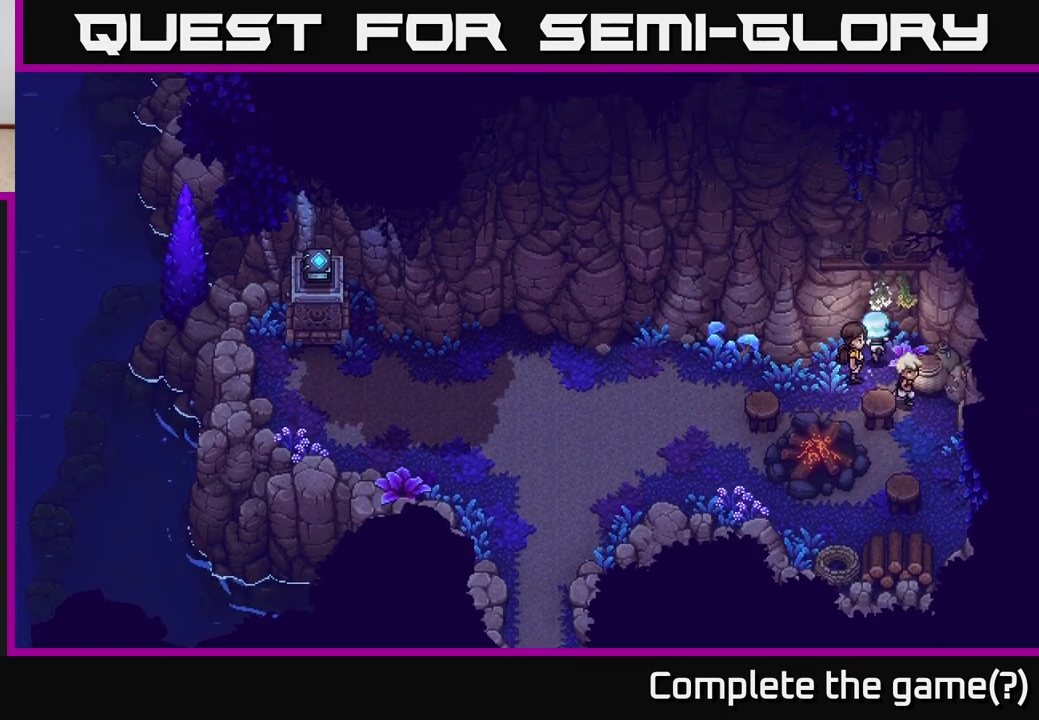
{"buttons": [], "left_stick": "down", "right_stick": "center", "events": [[67, "A", "down"], [217, "A", "up"], [267, "A", "down"], [317, "left_stick", "left"], [383, "A", "up"], [500, "left_stick", "down"]]}
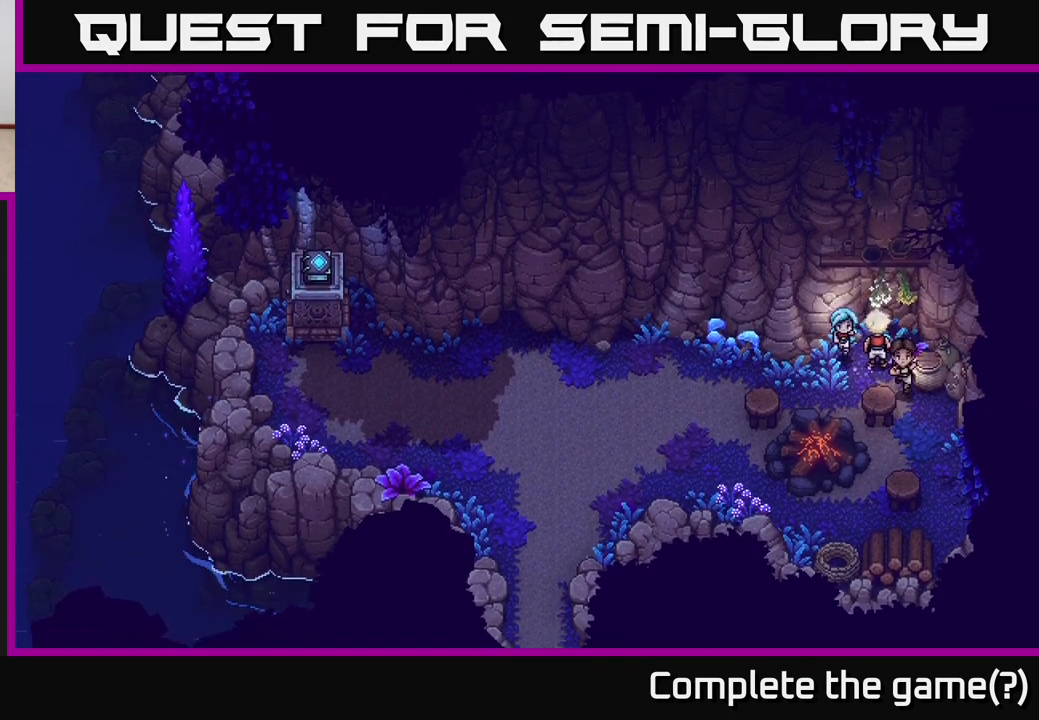
{"buttons": ["A"], "left_stick": "center", "right_stick": "center", "events": [[333, "left_stick", "center"], [417, "A", "down"]]}
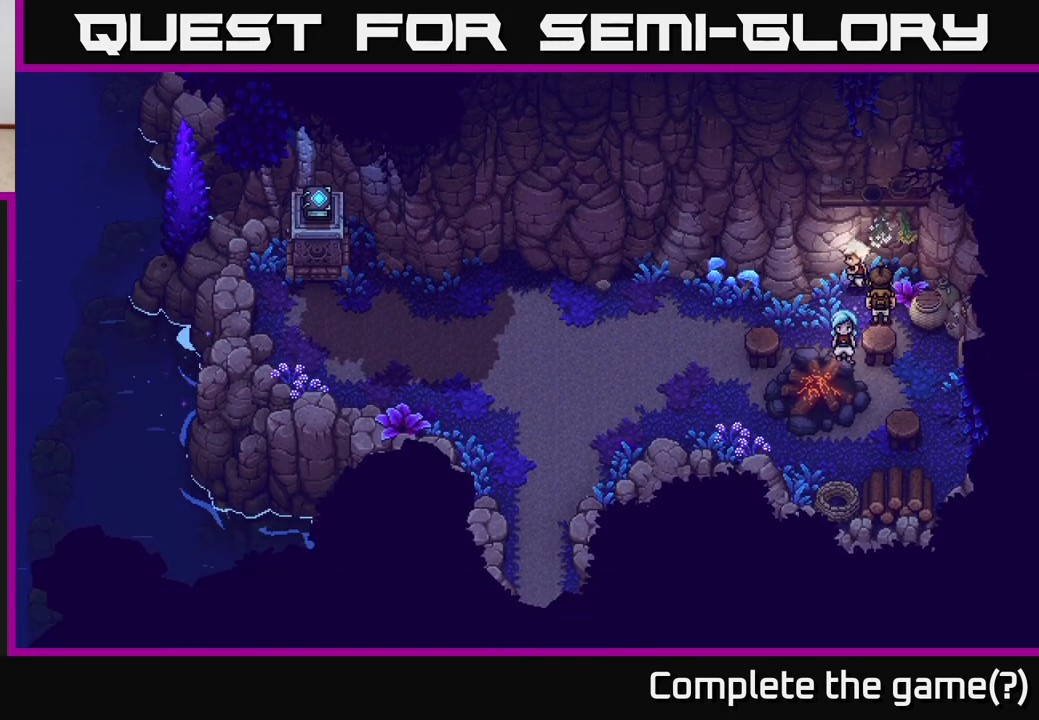
{"buttons": [], "left_stick": "down", "right_stick": "center", "events": [[83, "A", "up"], [167, "left_stick", "down-right"], [400, "left_stick", "down"]]}
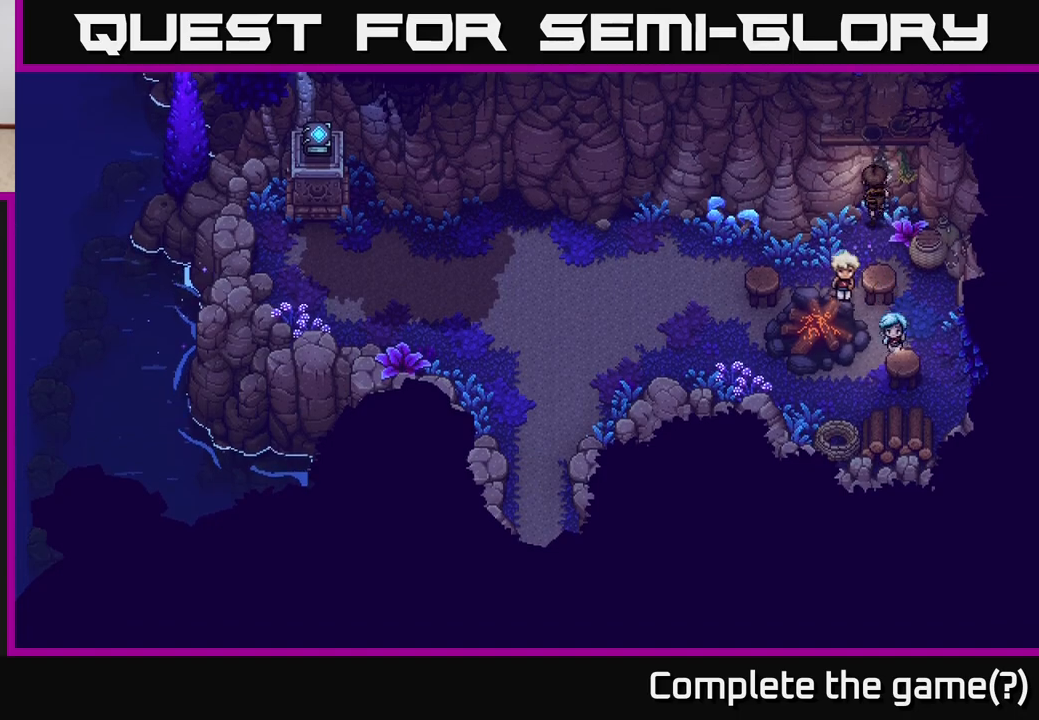
{"buttons": [], "left_stick": "right", "right_stick": "center", "events": [[200, "left_stick", "down-right"], [300, "left_stick", "right"]]}
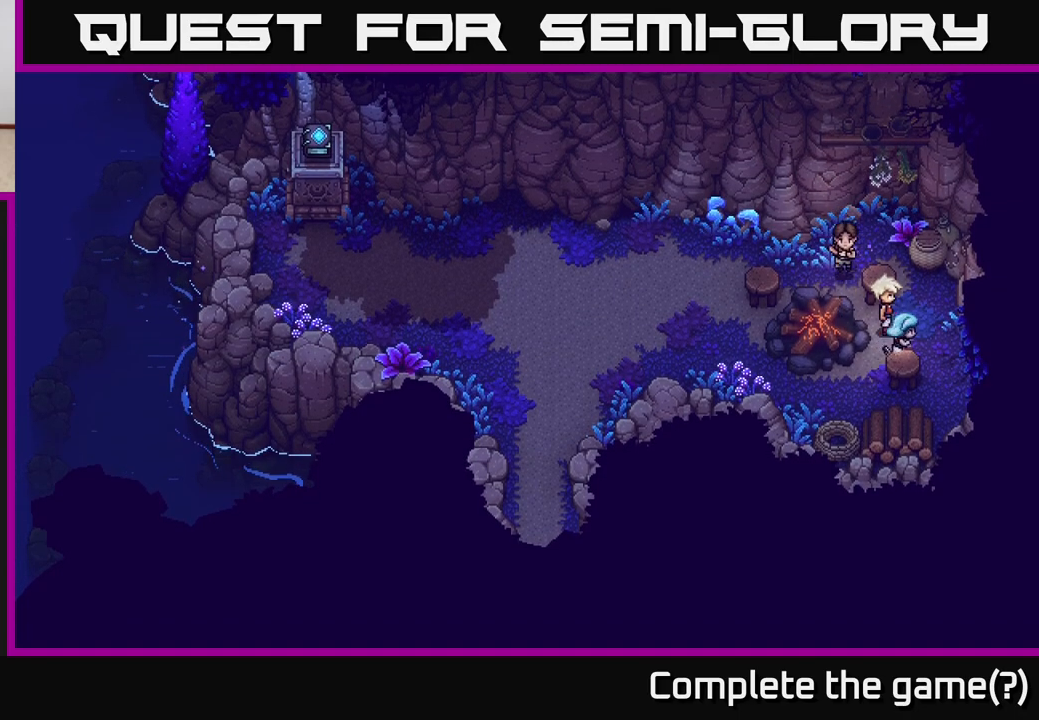
{"buttons": ["A"], "left_stick": "down", "right_stick": "center", "events": [[83, "left_stick", "down-left"], [350, "left_stick", "down"], [500, "A", "down"]]}